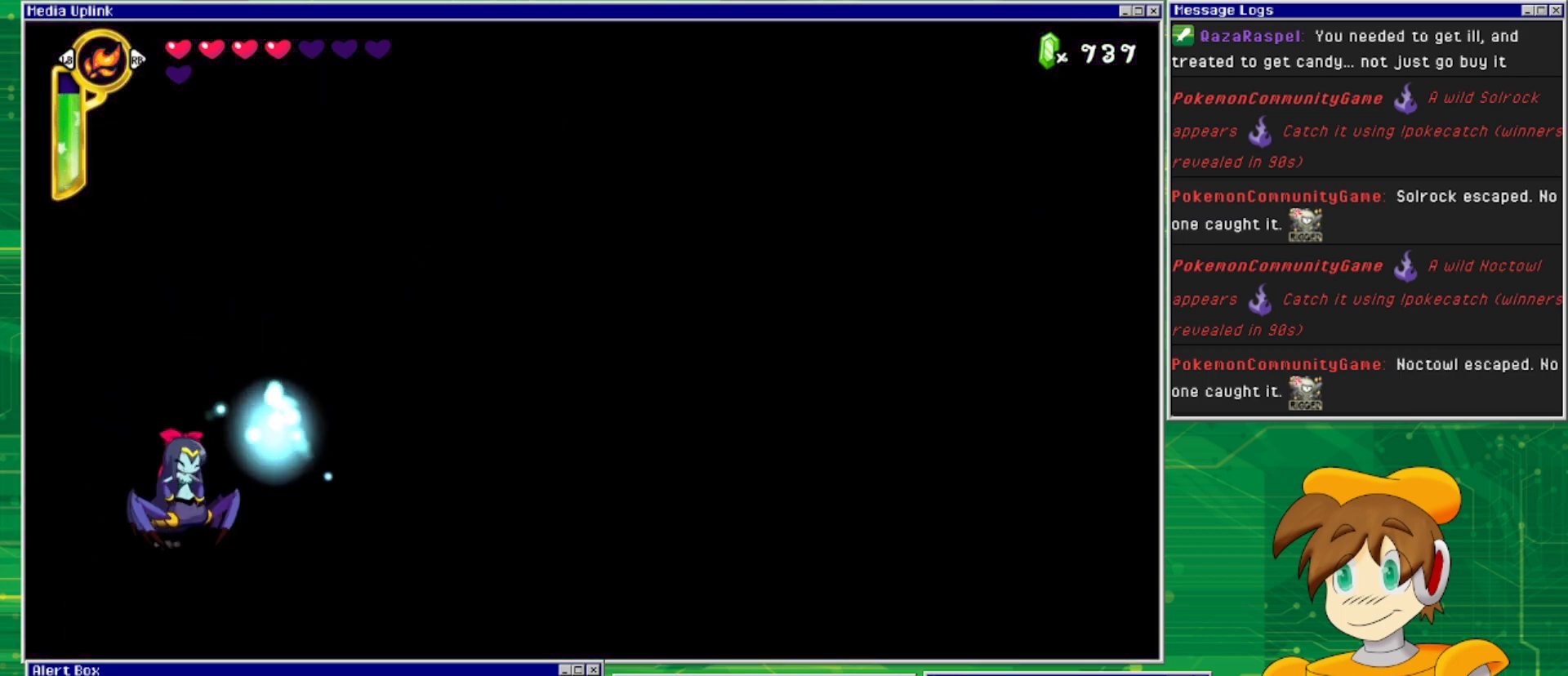
Gameplay with a controller (PlayStation layout); each line is a JSON object with the inputs held at the frame after it. "events" lists button and stick changes between this image and that frame as [ms after this image, input, new state], when the widget could be followed in between. Not read: L2 L3 R1 R2 R3 left_stick right_stick.
{"buttons": ["CROSS"], "events": [[233, "CROSS", "up"], [333, "CROSS", "down"], [433, "DPAD_RIGHT", "up"]]}
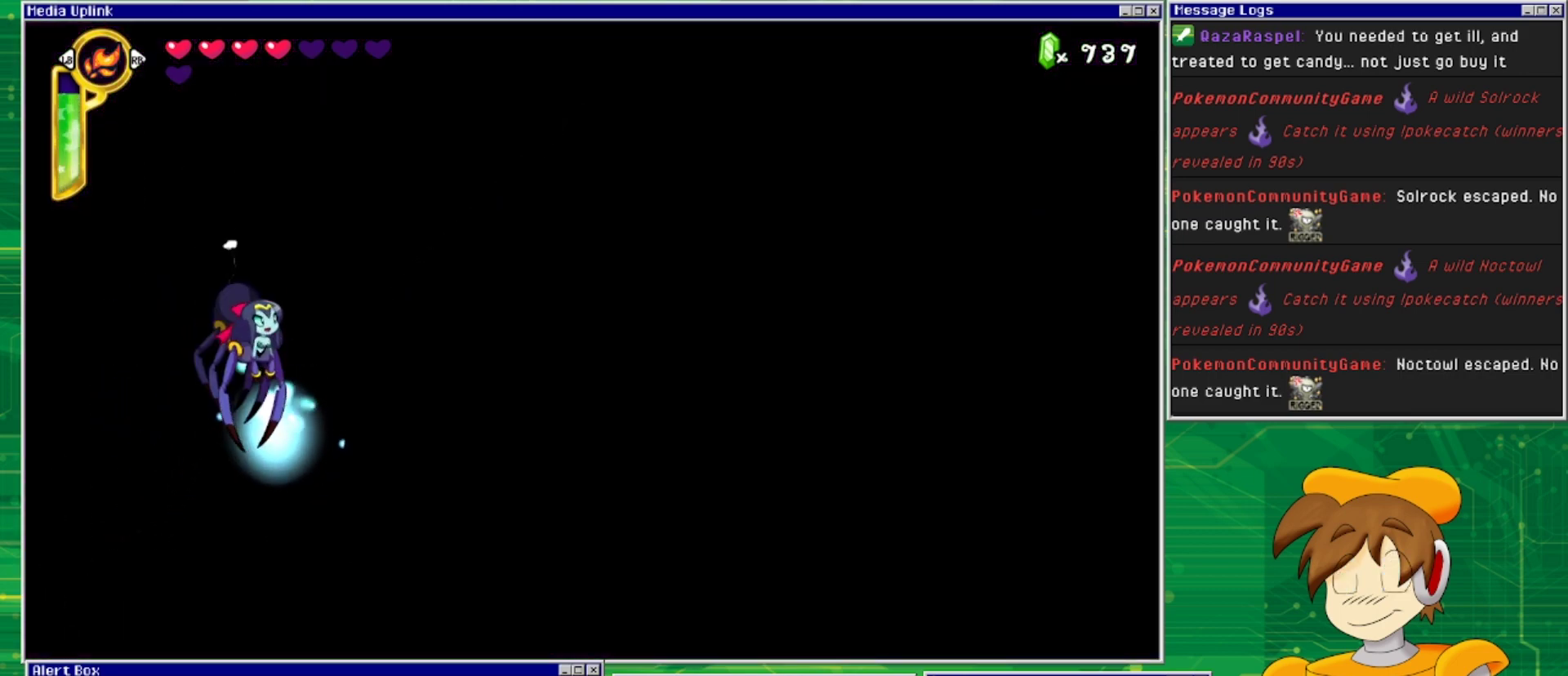
{"buttons": [], "events": [[133, "CROSS", "up"]]}
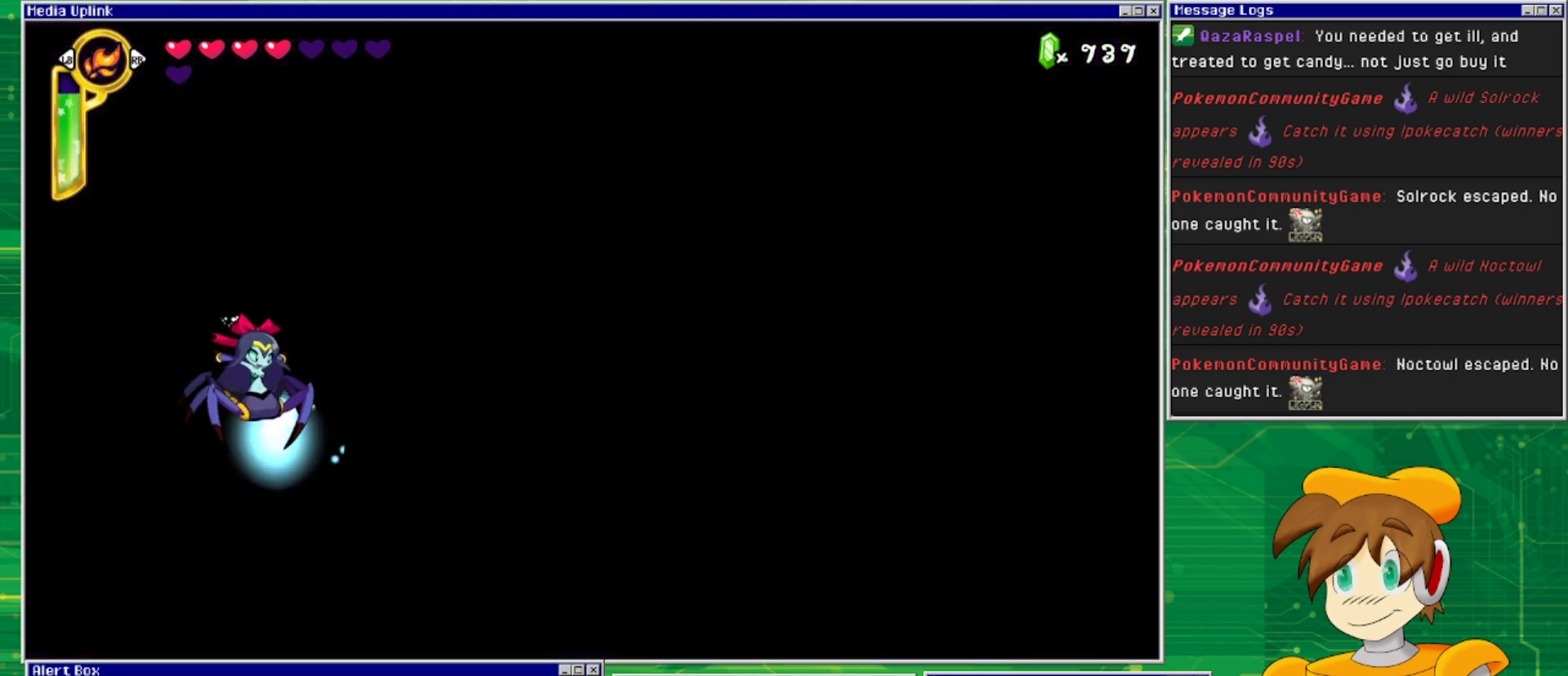
{"buttons": [], "events": []}
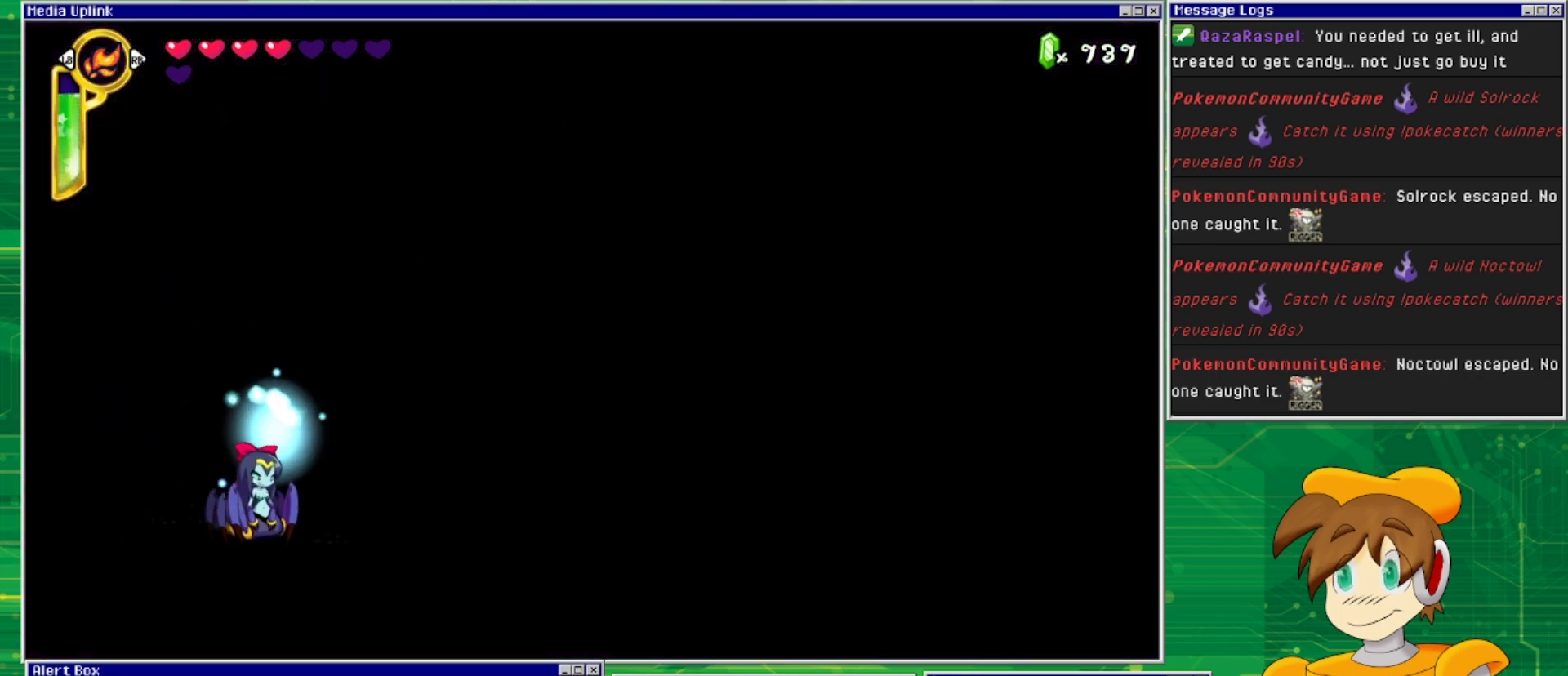
{"buttons": [], "events": [[100, "TRIANGLE", "down"], [233, "TRIANGLE", "up"]]}
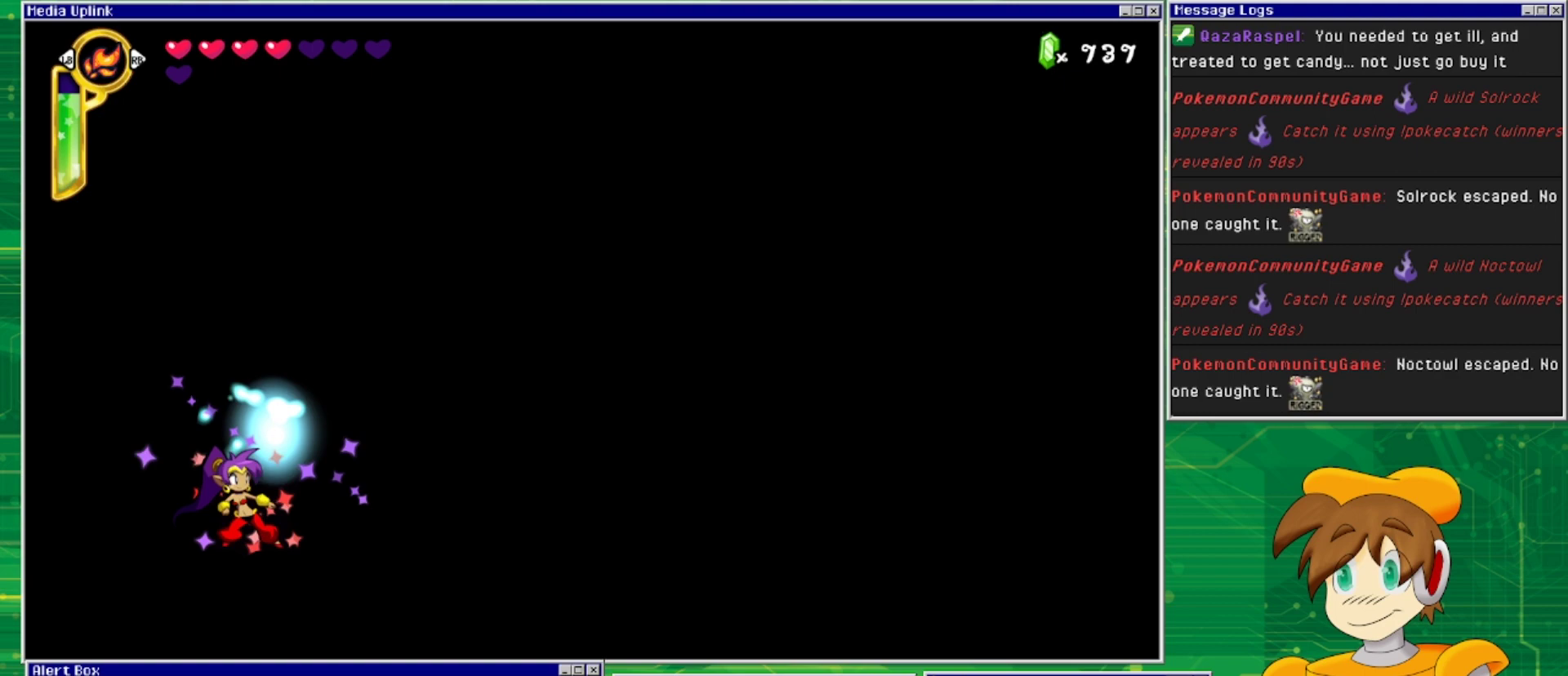
{"buttons": [], "events": [[267, "TRIANGLE", "down"], [400, "TRIANGLE", "up"]]}
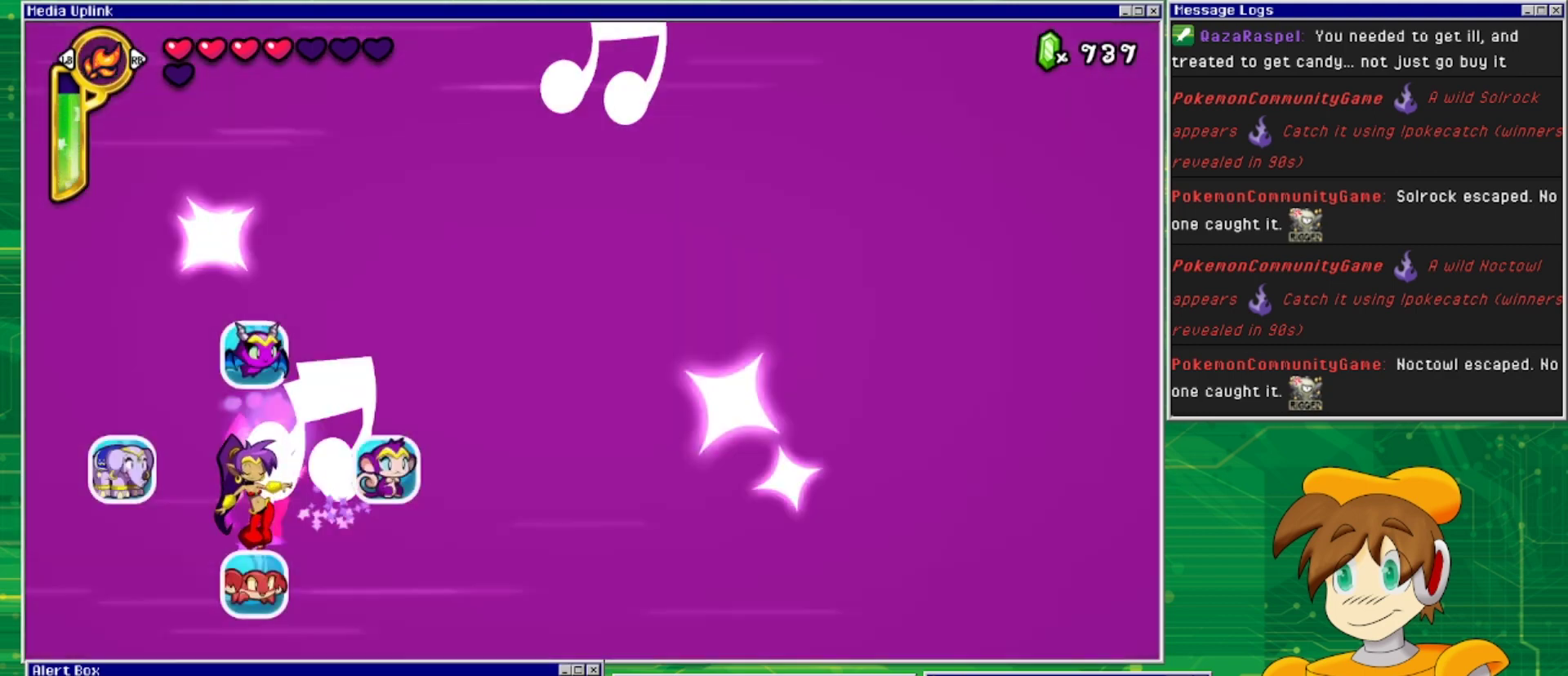
{"buttons": [], "events": [[200, "DPAD_UP", "down"], [400, "DPAD_UP", "up"]]}
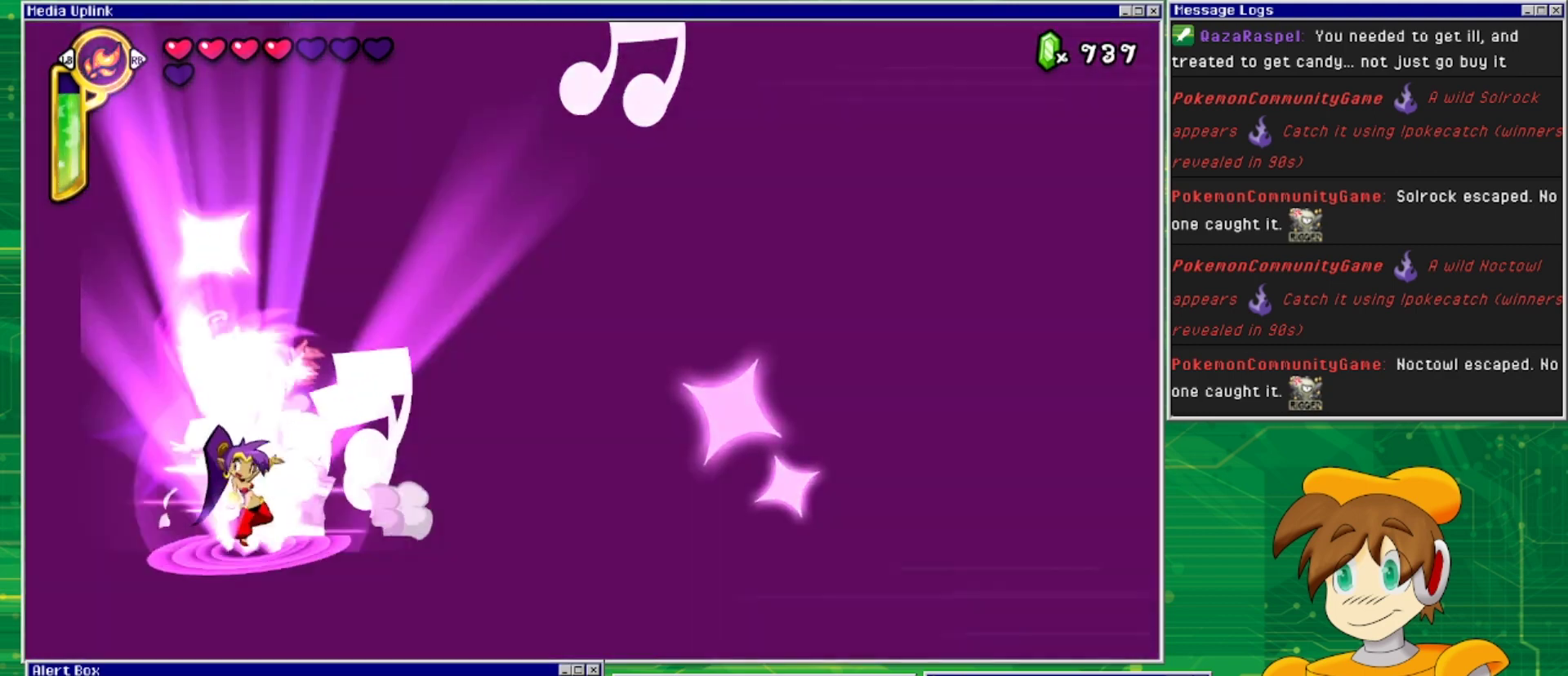
{"buttons": ["SQUARE"], "events": [[500, "SQUARE", "down"]]}
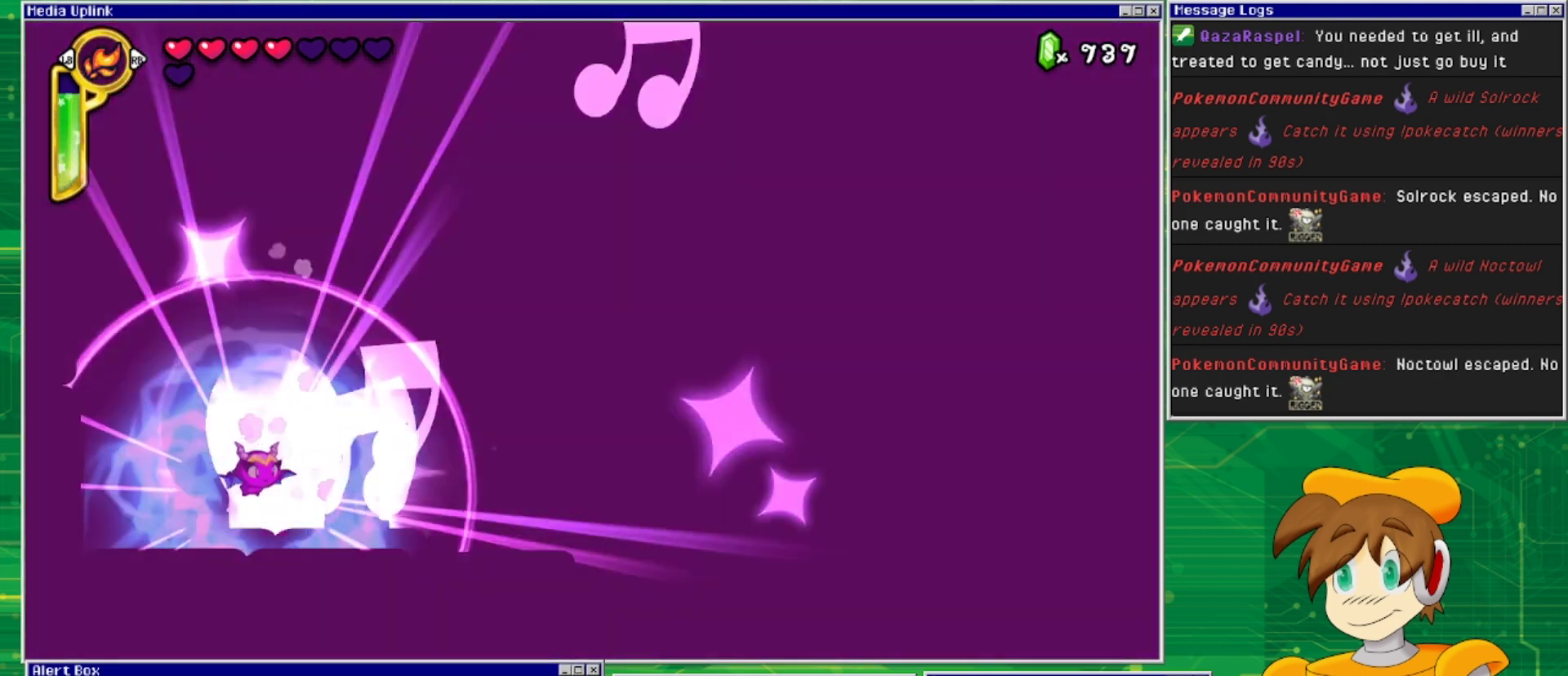
{"buttons": ["SQUARE", "DPAD_RIGHT"], "events": [[167, "DPAD_RIGHT", "down"], [200, "SQUARE", "up"], [367, "SQUARE", "down"]]}
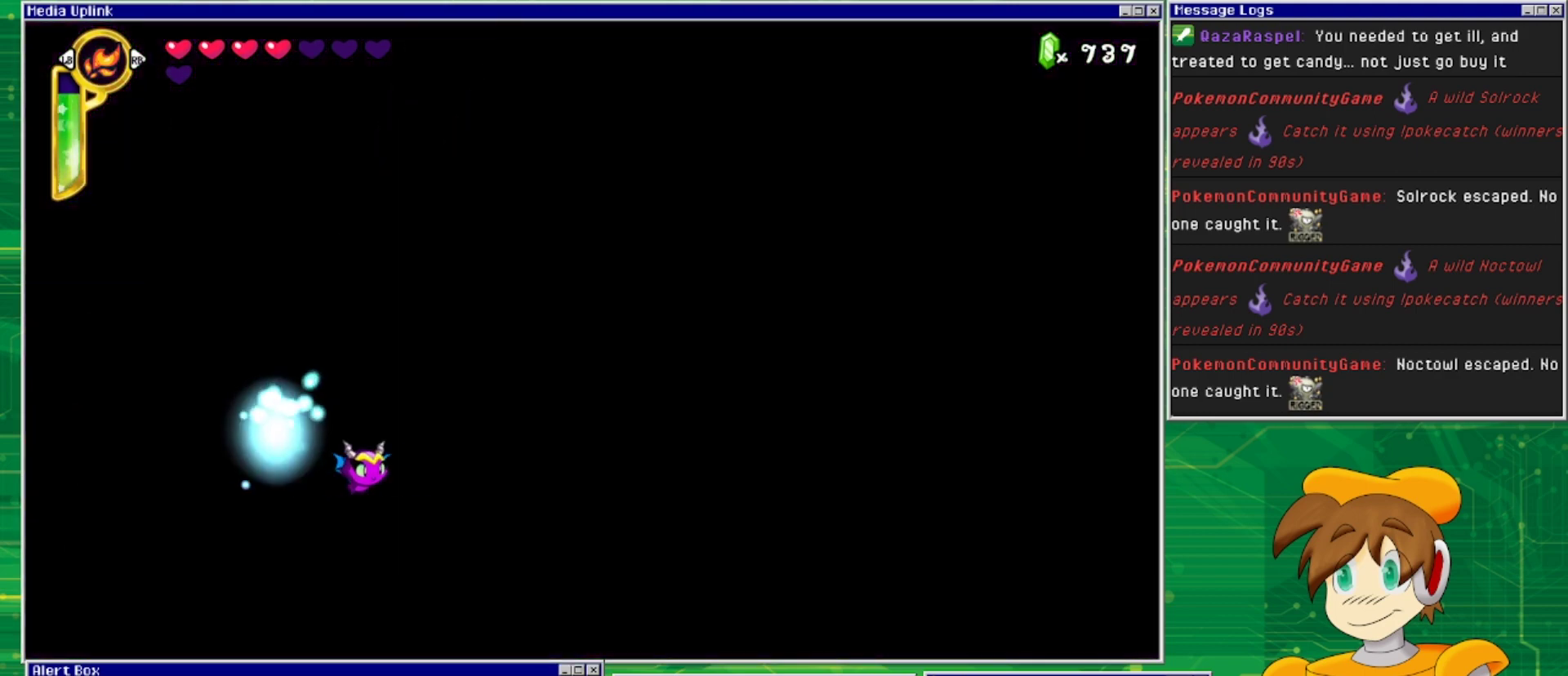
{"buttons": ["SQUARE", "DPAD_RIGHT"], "events": [[67, "SQUARE", "up"], [200, "SQUARE", "down"], [400, "SQUARE", "up"], [500, "SQUARE", "down"]]}
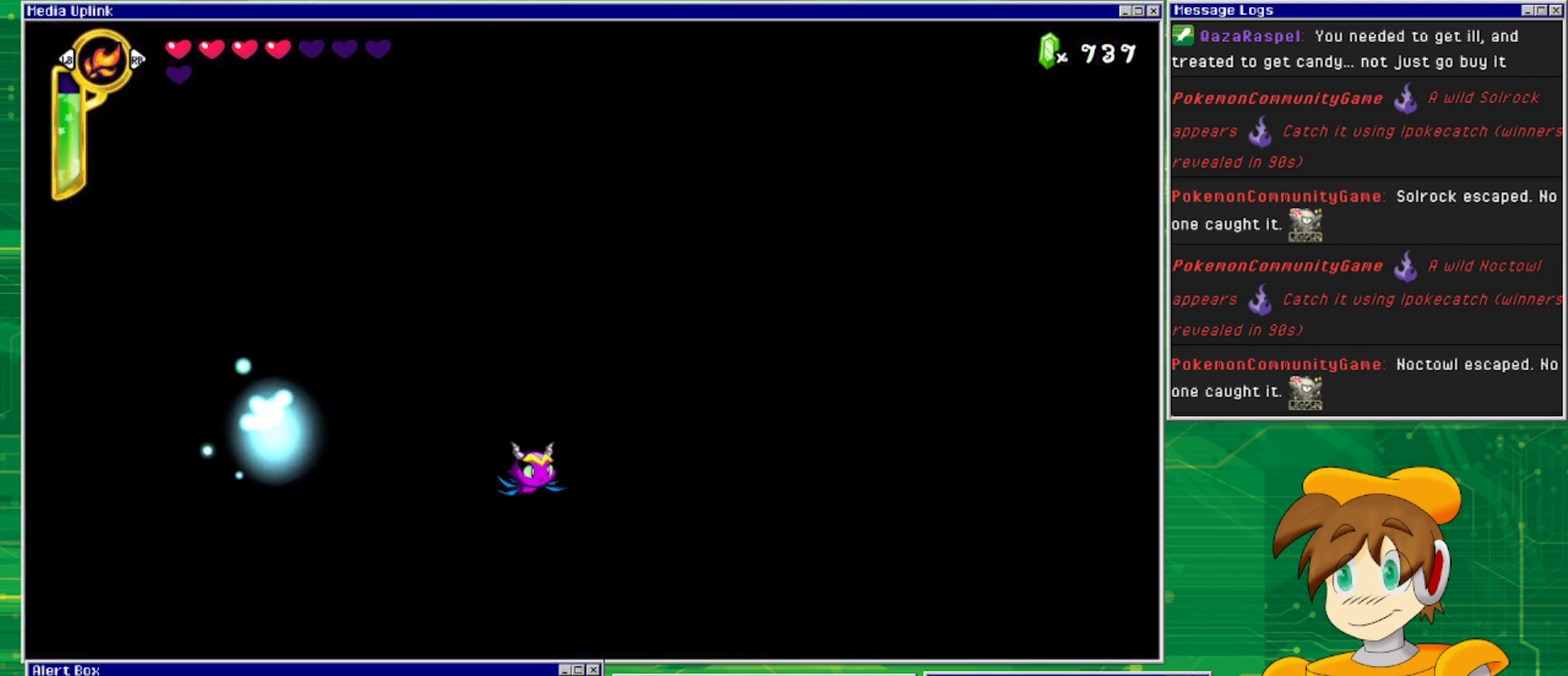
{"buttons": ["DPAD_RIGHT"], "events": [[200, "SQUARE", "up"]]}
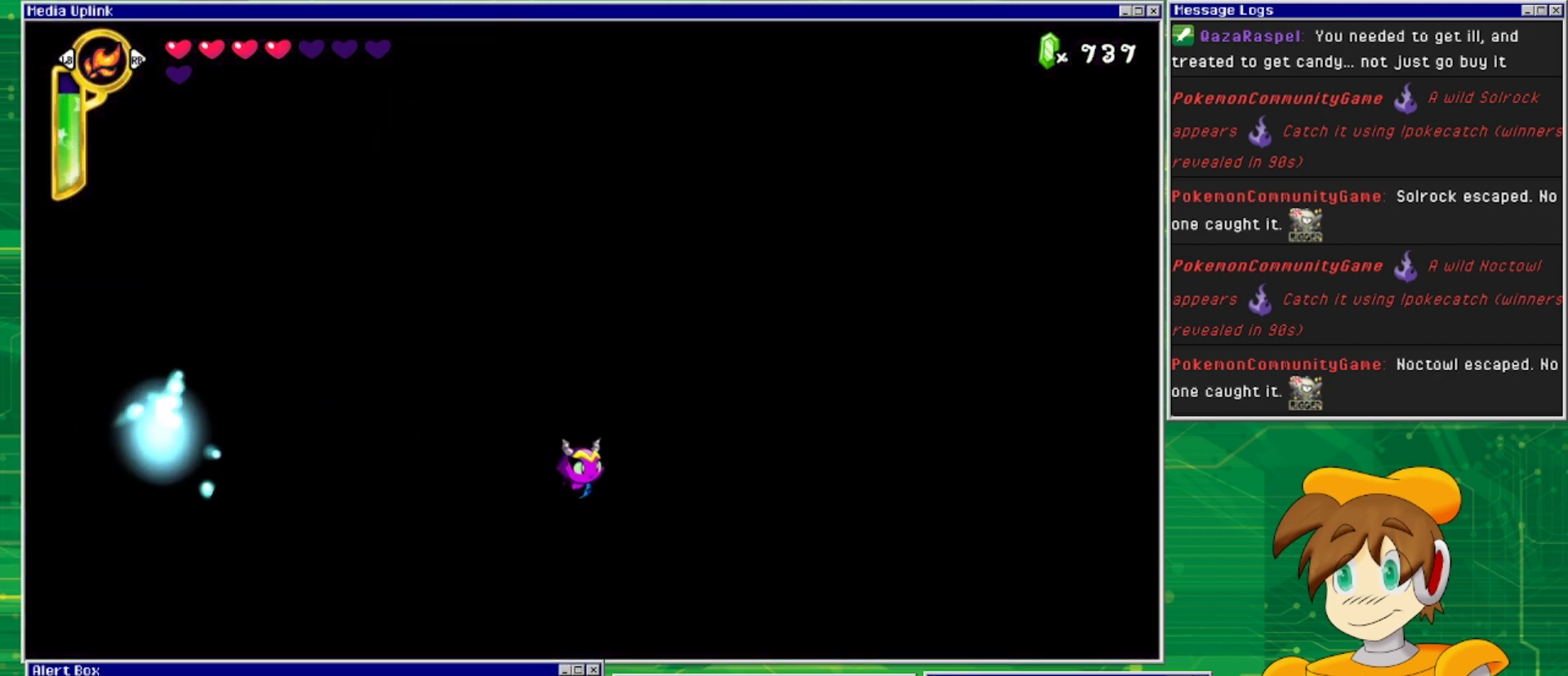
{"buttons": ["DPAD_RIGHT"], "events": []}
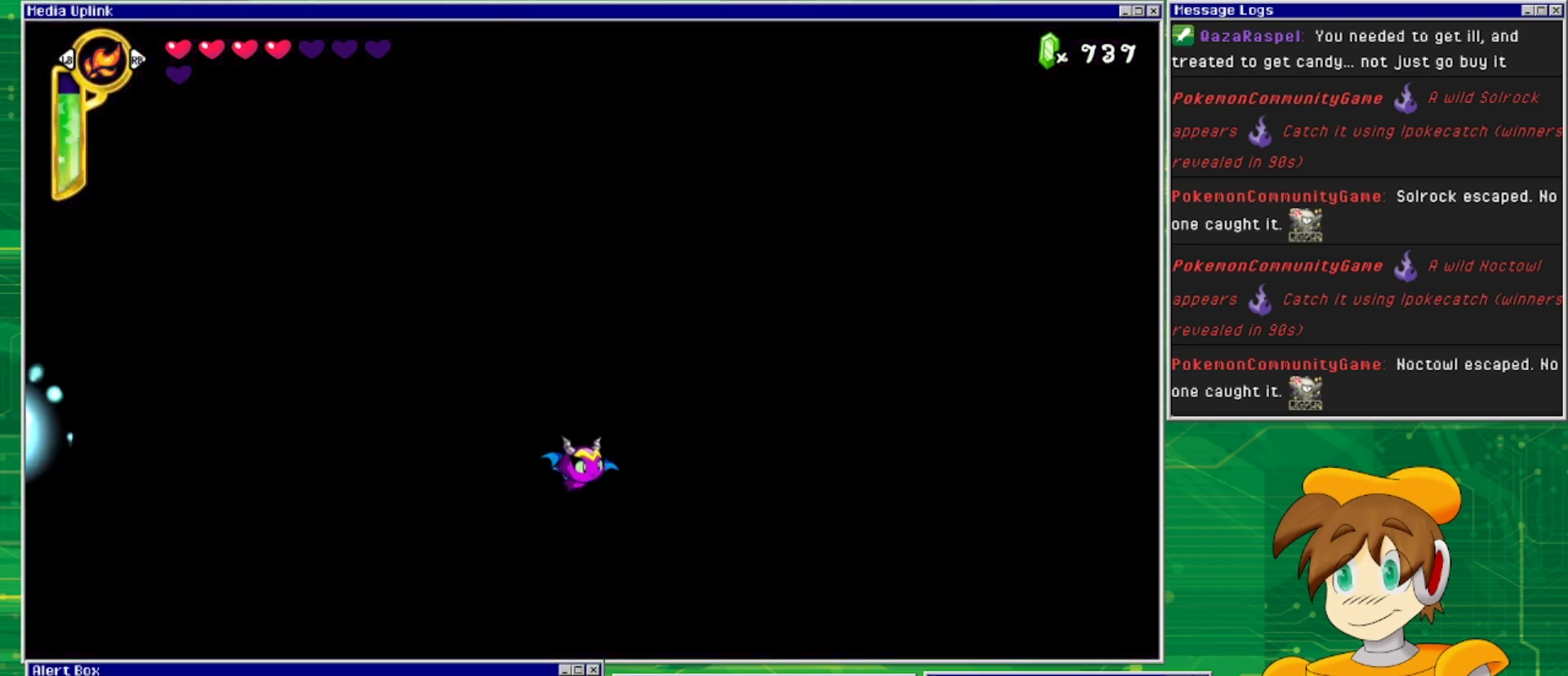
{"buttons": ["DPAD_RIGHT"], "events": []}
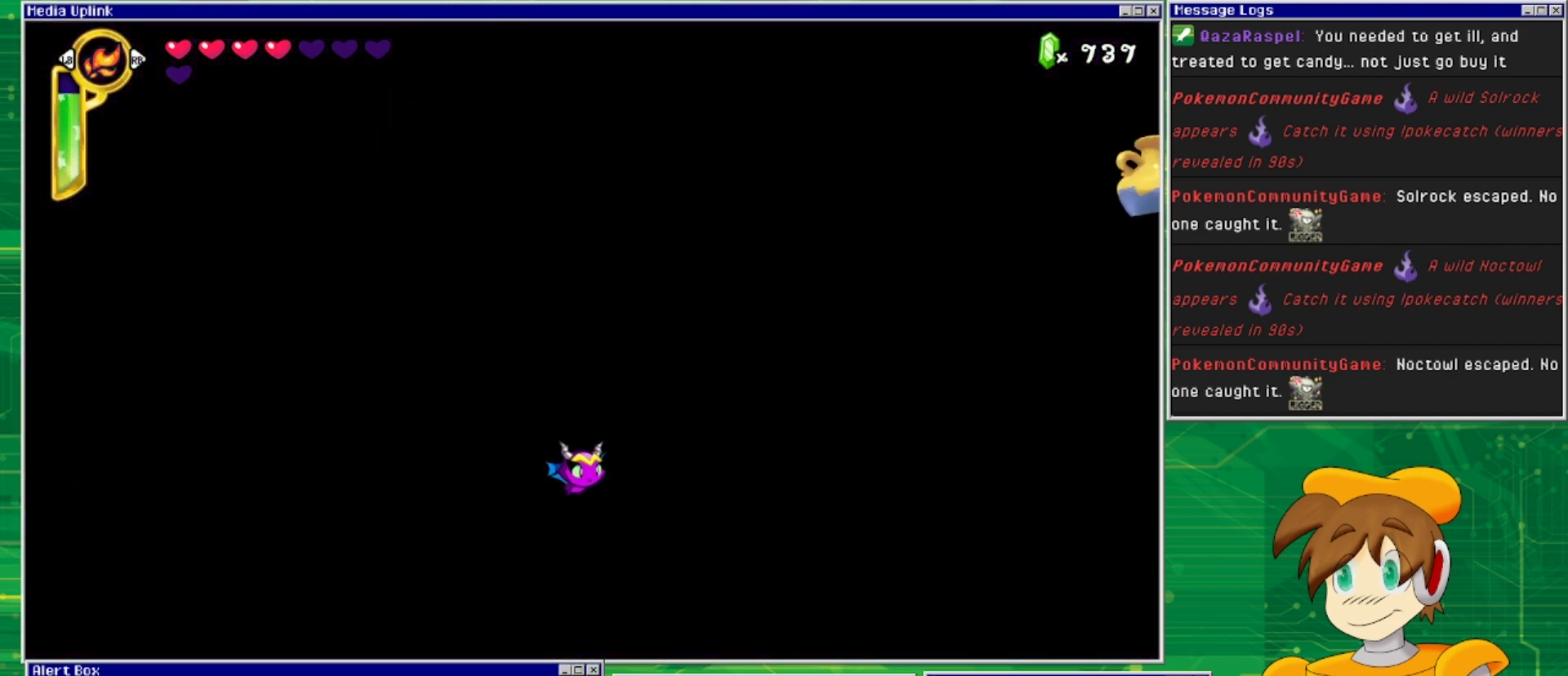
{"buttons": ["DPAD_RIGHT"], "events": []}
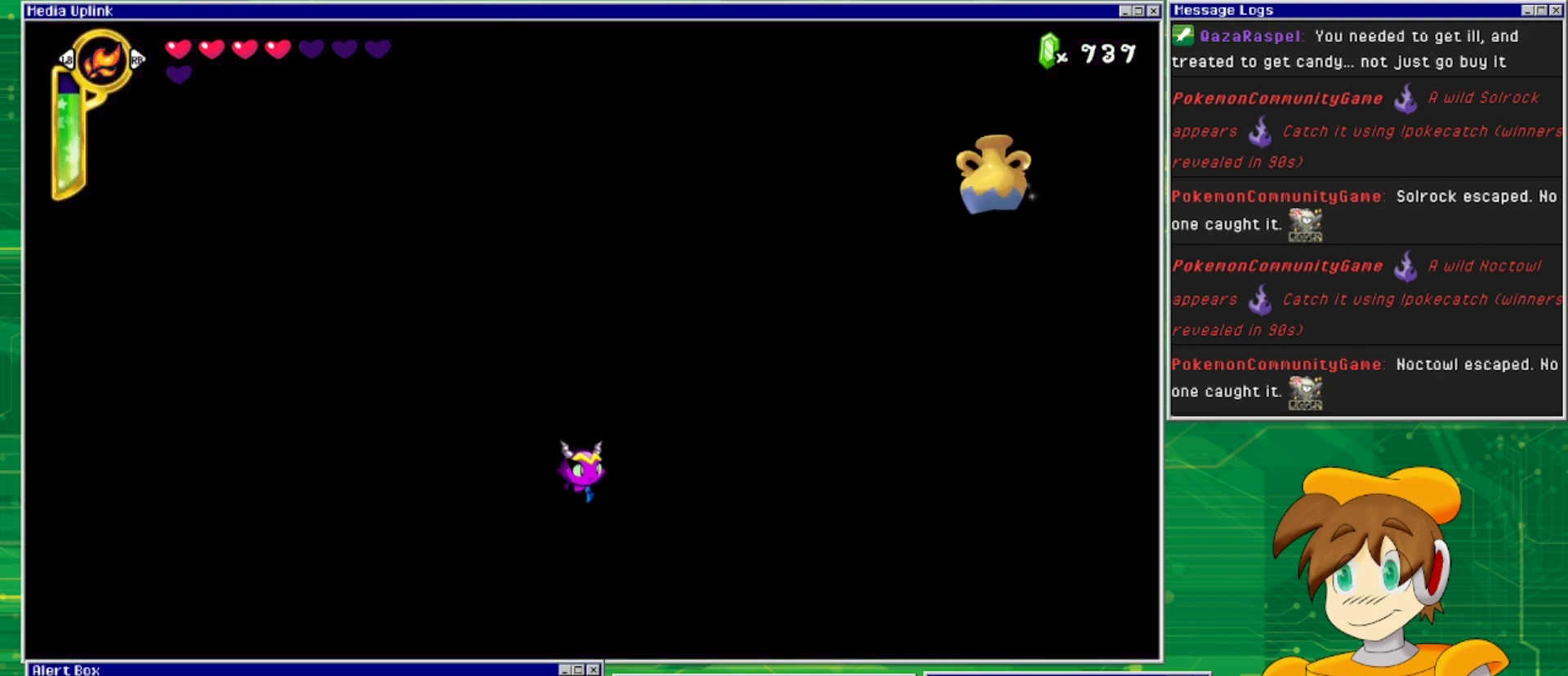
{"buttons": ["DPAD_RIGHT"], "events": []}
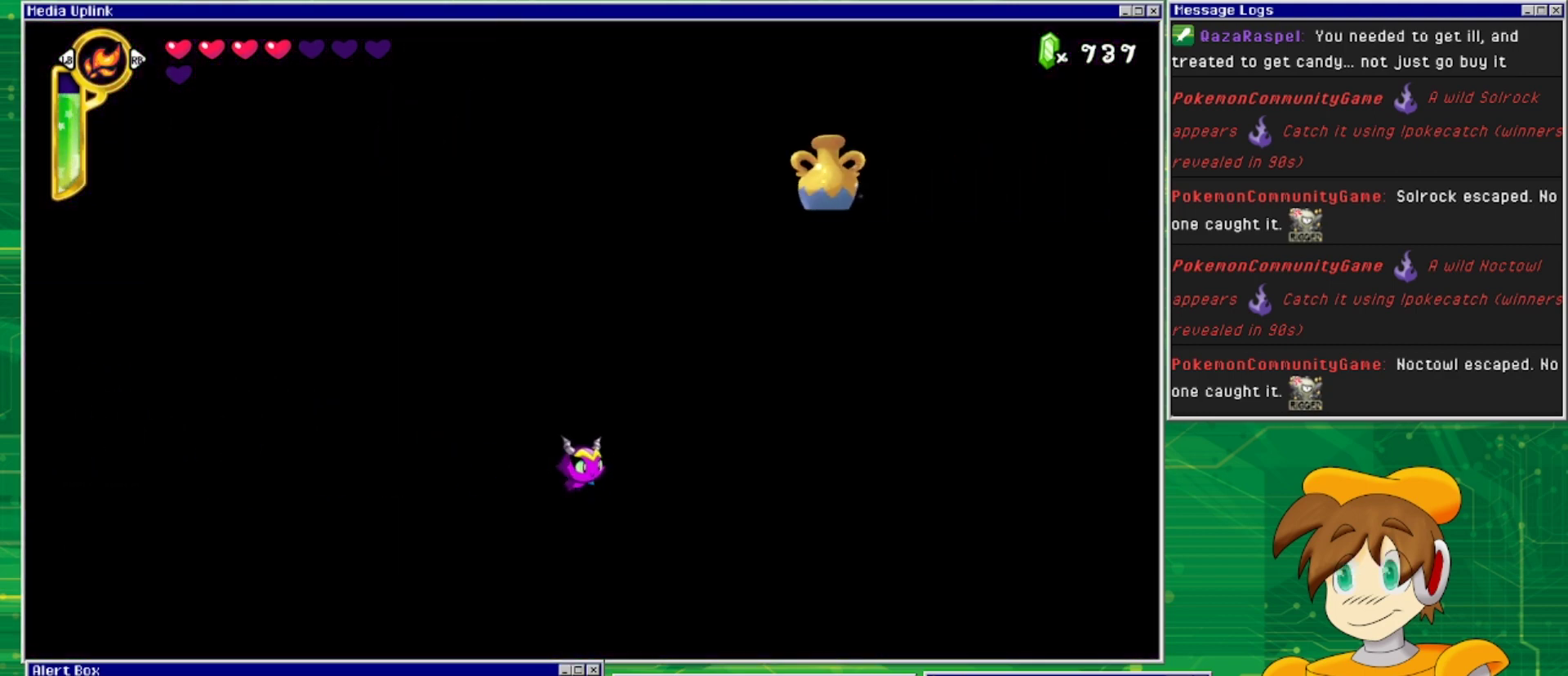
{"buttons": ["DPAD_RIGHT"], "events": []}
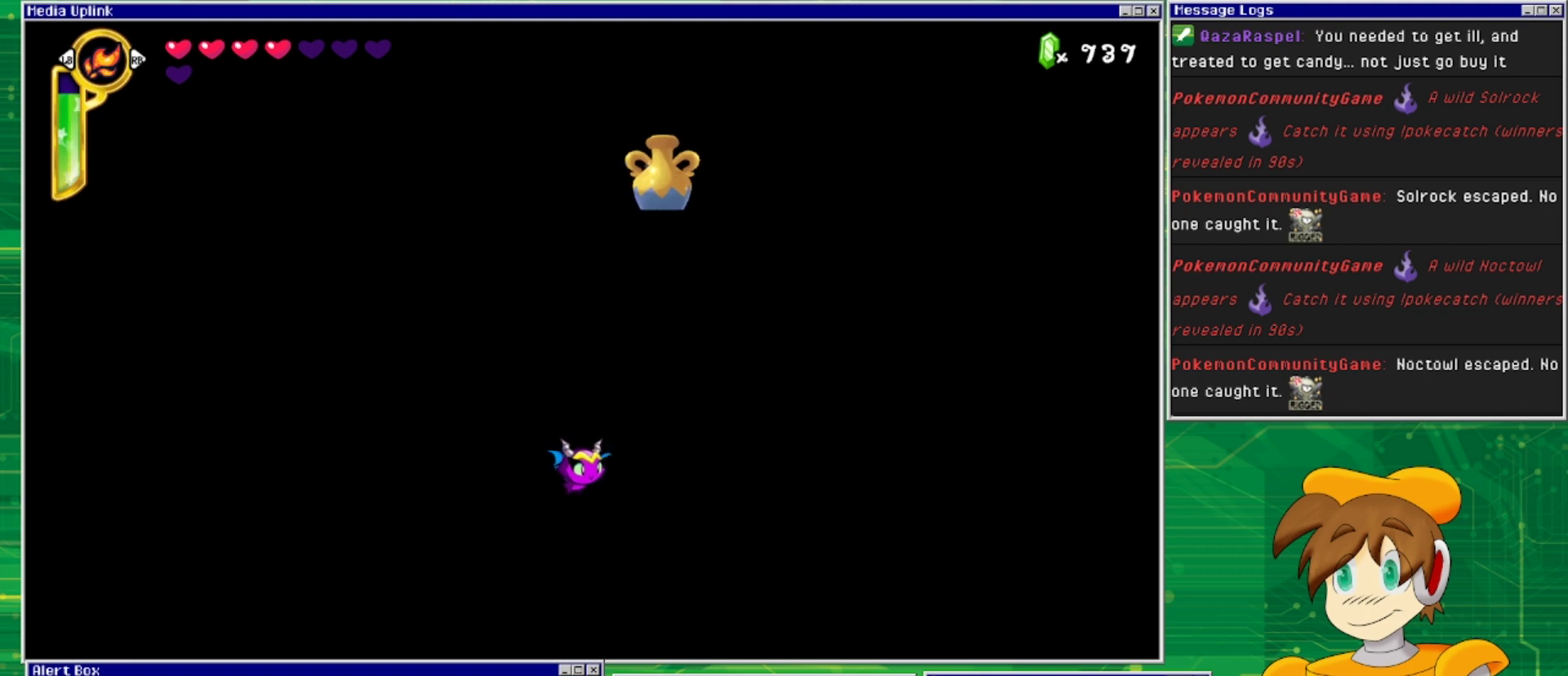
{"buttons": ["DPAD_RIGHT"], "events": []}
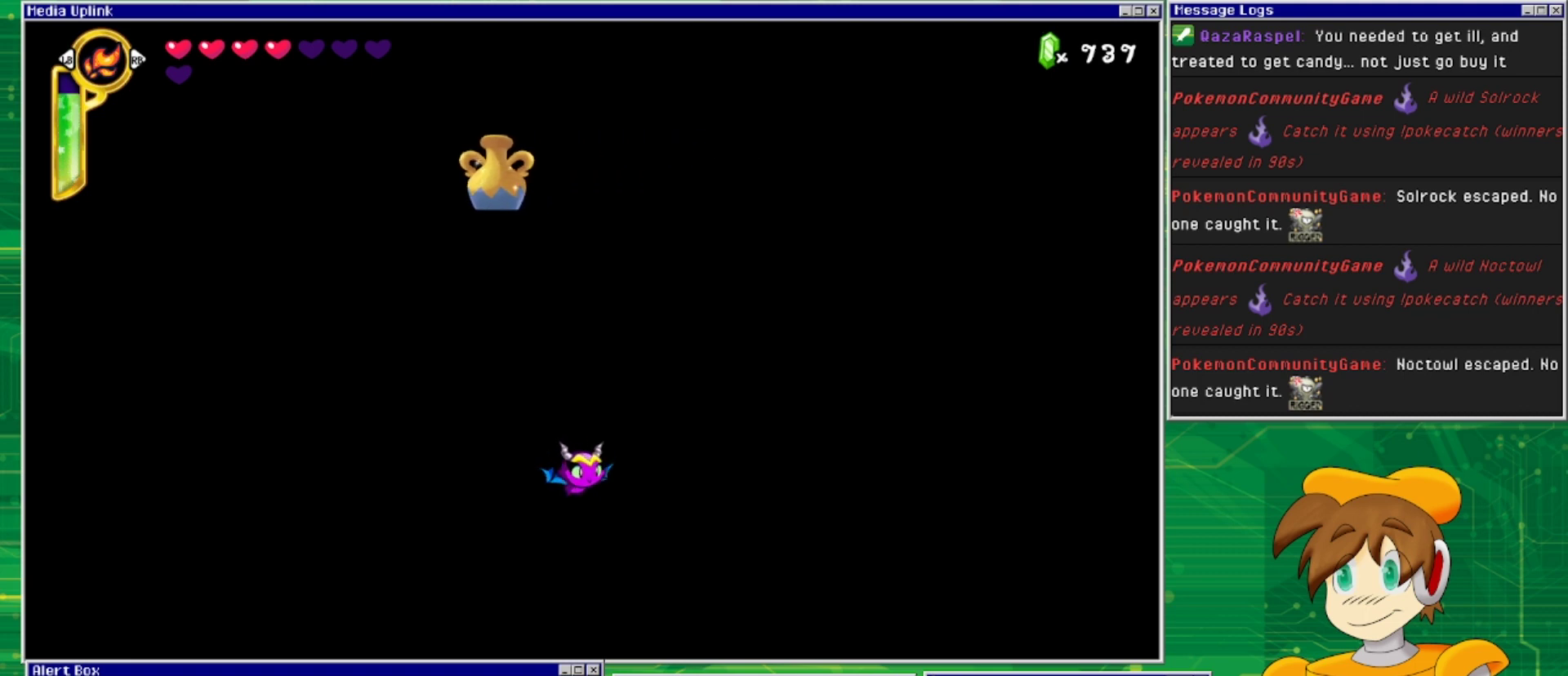
{"buttons": ["DPAD_RIGHT"], "events": []}
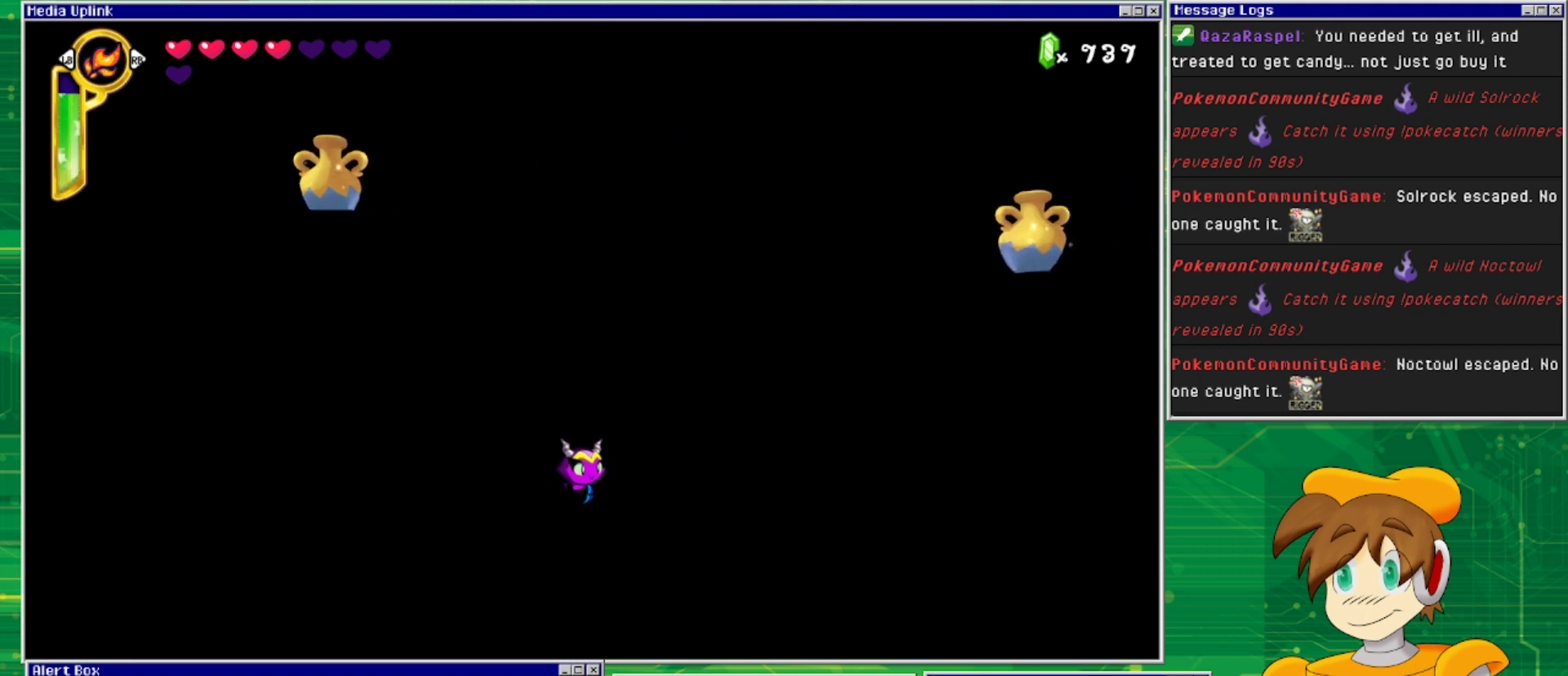
{"buttons": ["DPAD_RIGHT"], "events": []}
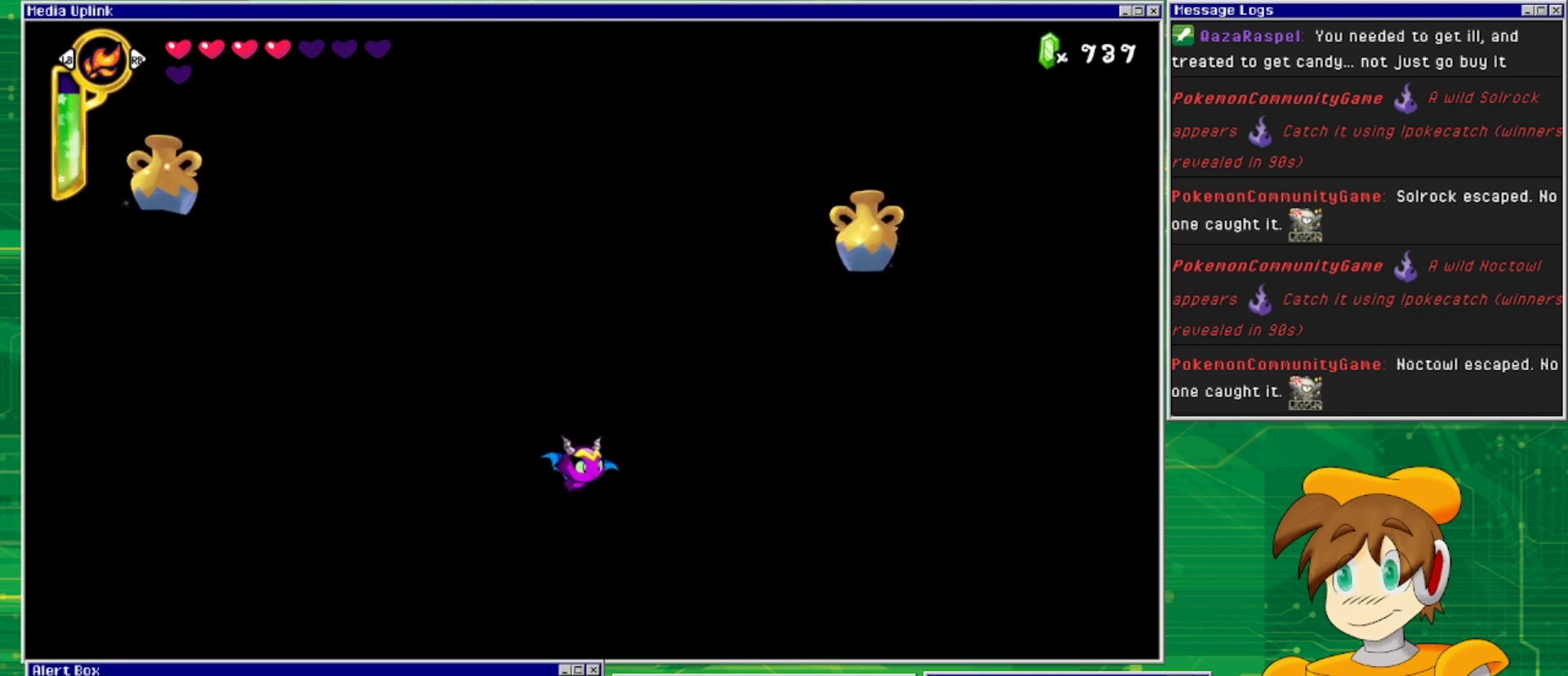
{"buttons": ["DPAD_RIGHT"], "events": []}
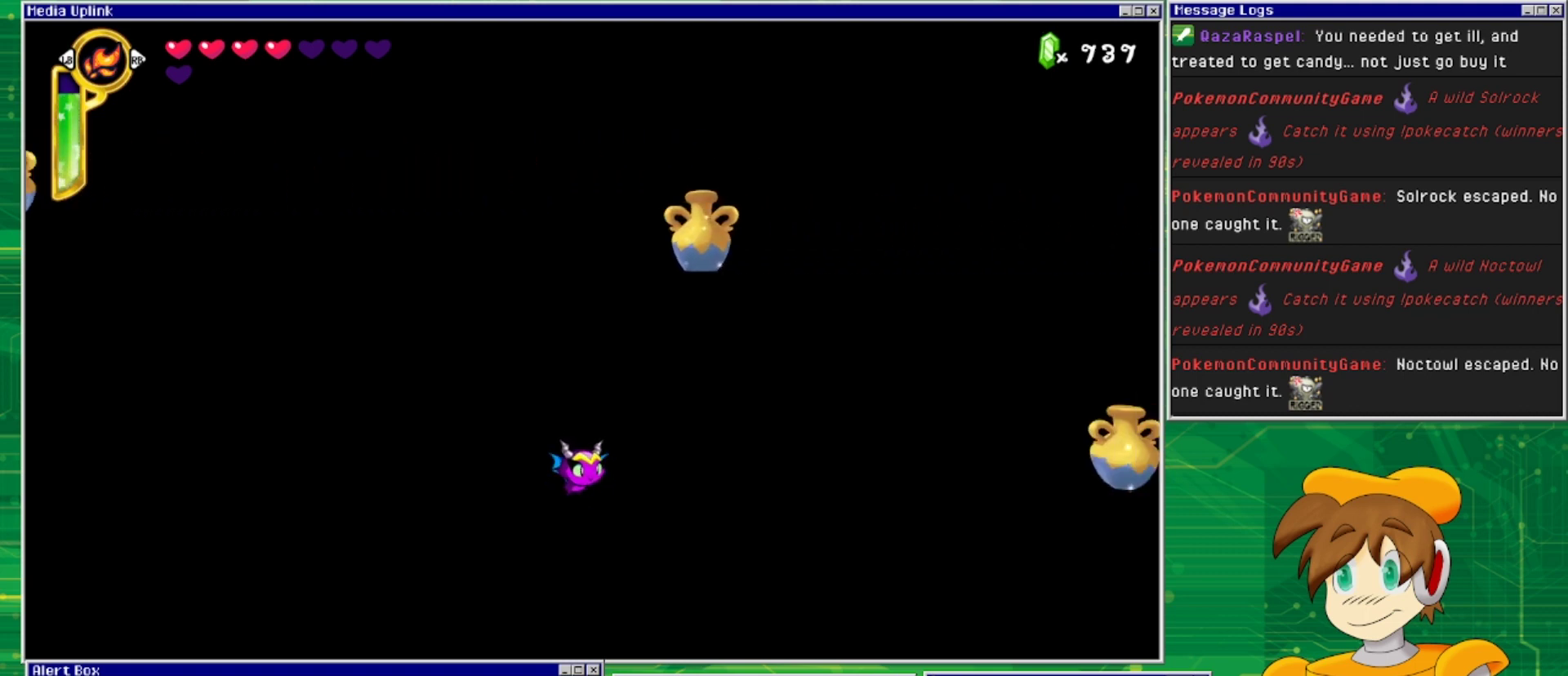
{"buttons": ["DPAD_RIGHT"], "events": []}
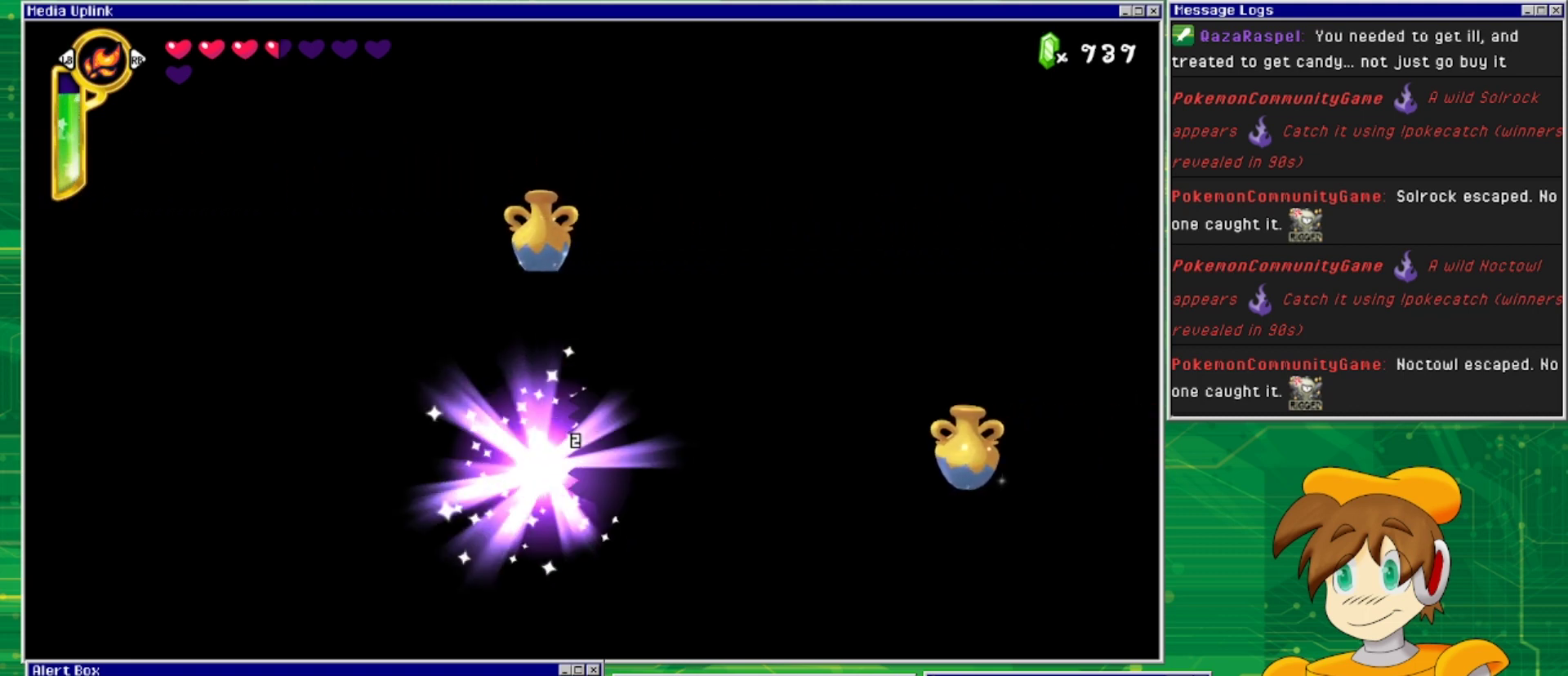
{"buttons": [], "events": [[500, "DPAD_RIGHT", "up"]]}
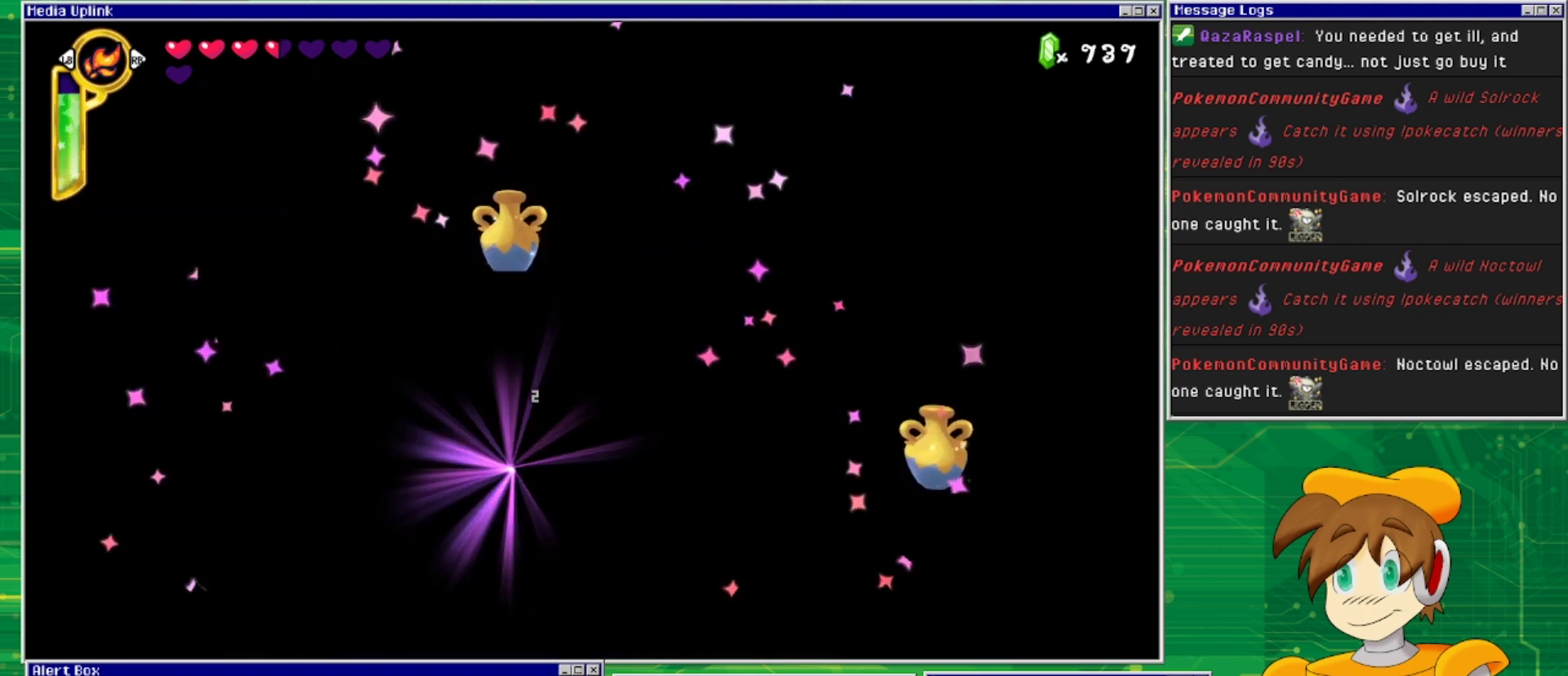
{"buttons": [], "events": []}
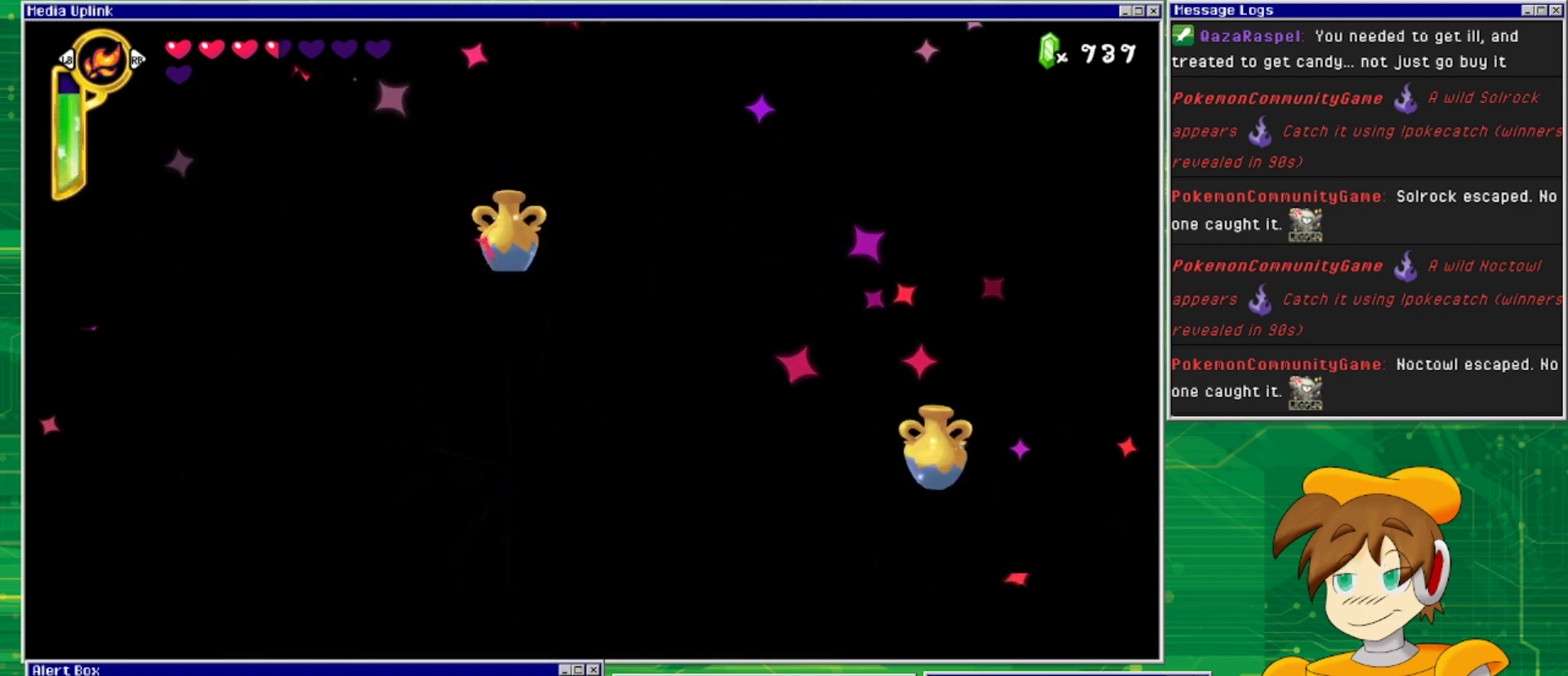
{"buttons": [], "events": []}
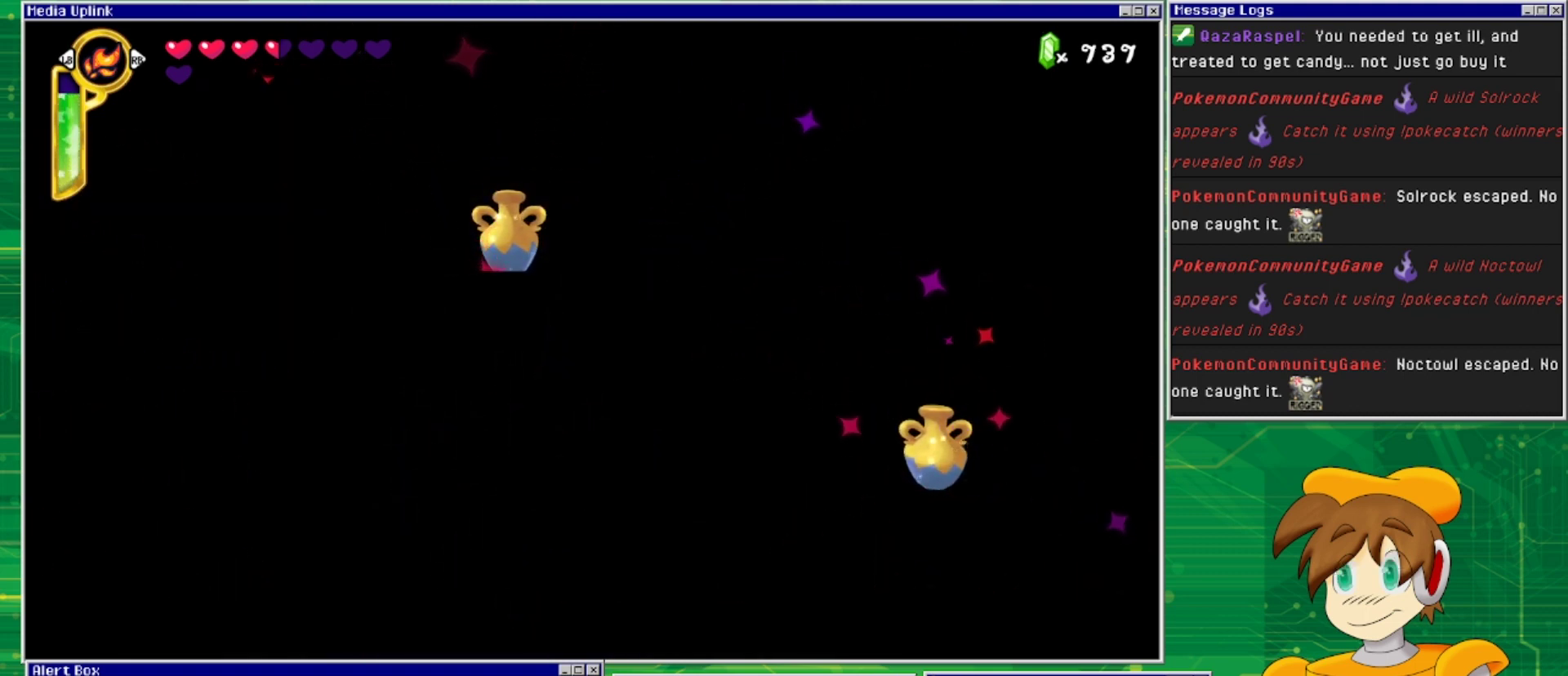
{"buttons": [], "events": []}
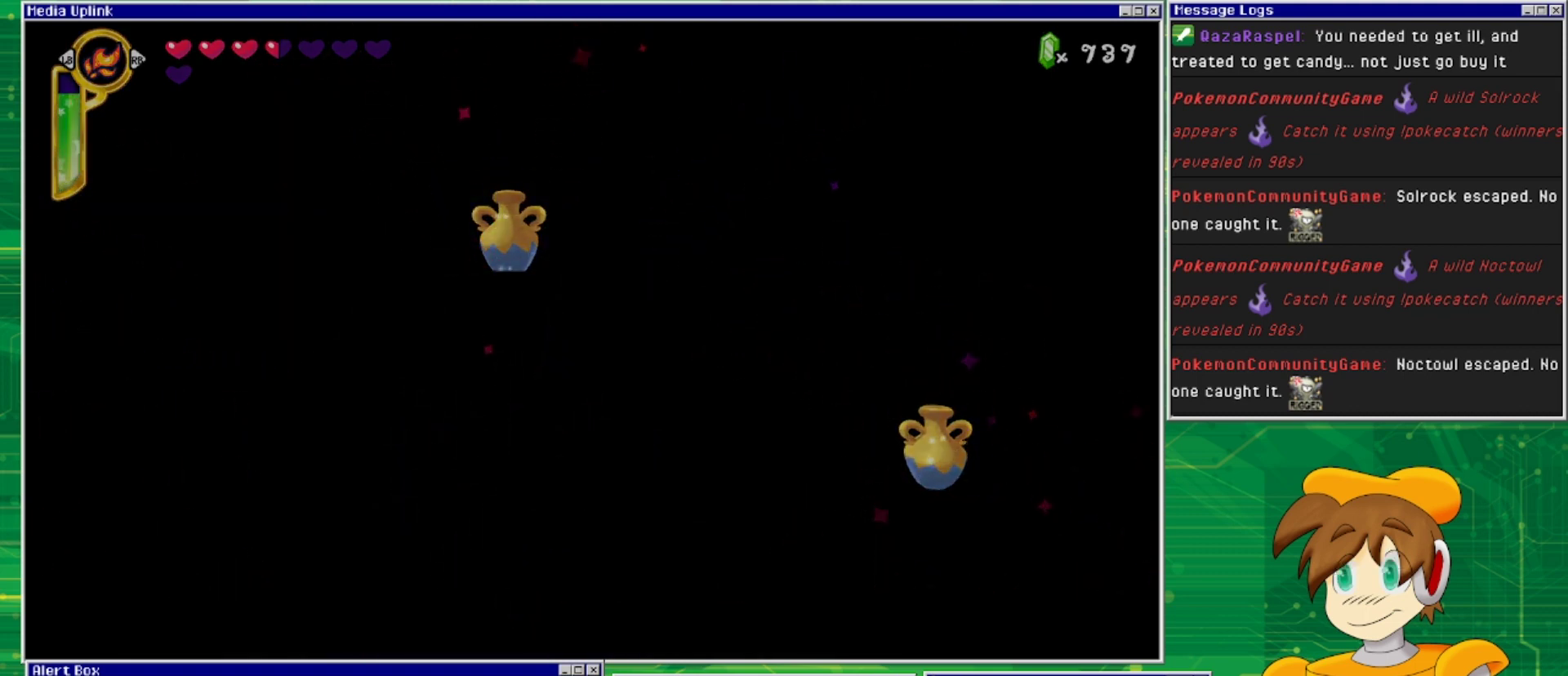
{"buttons": [], "events": []}
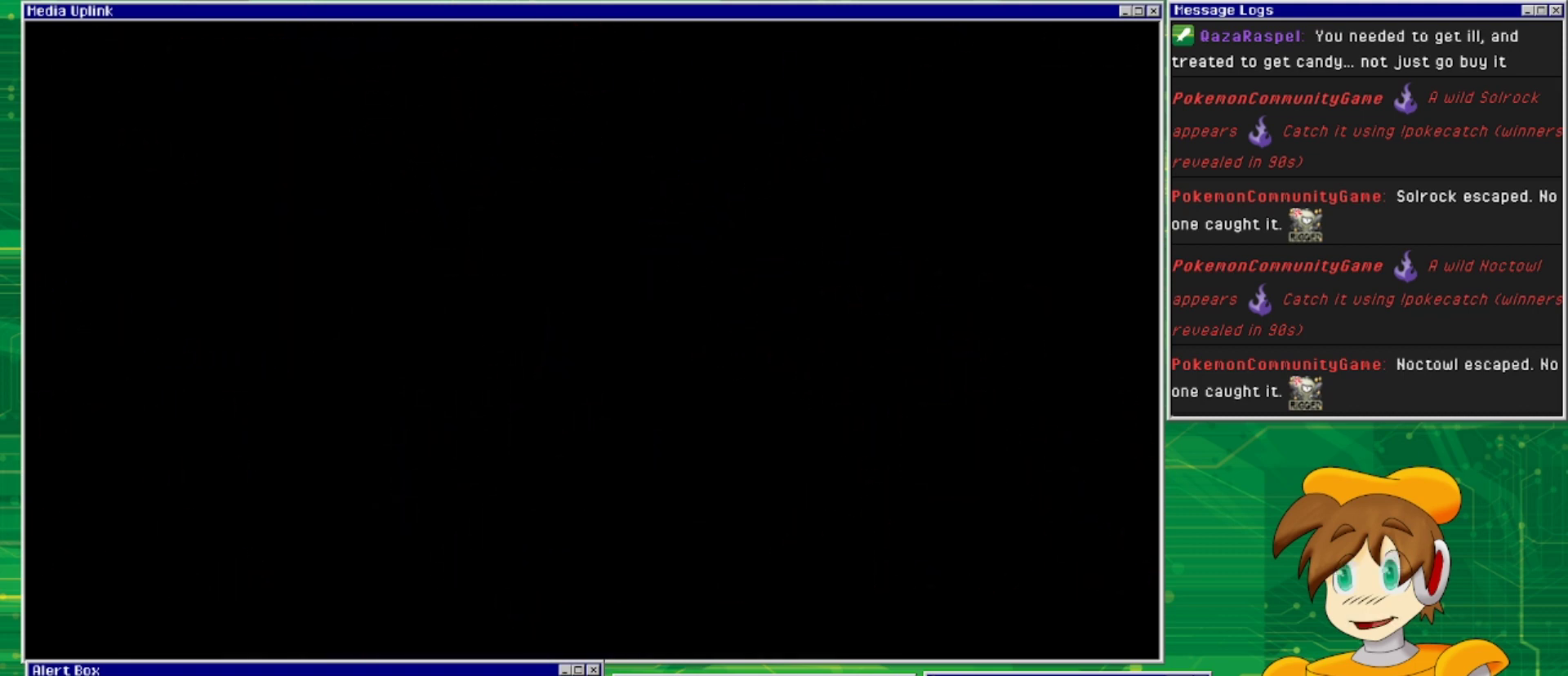
{"buttons": [], "events": []}
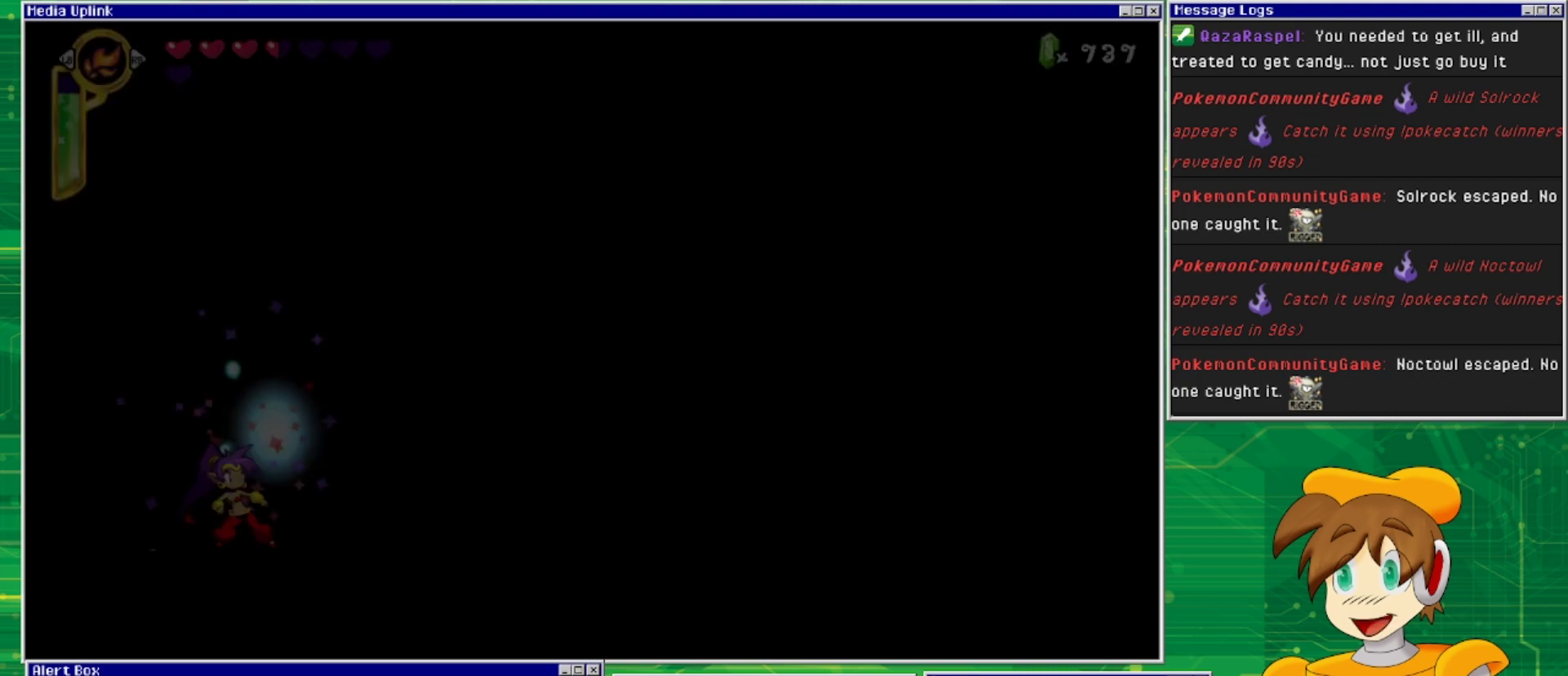
{"buttons": [], "events": []}
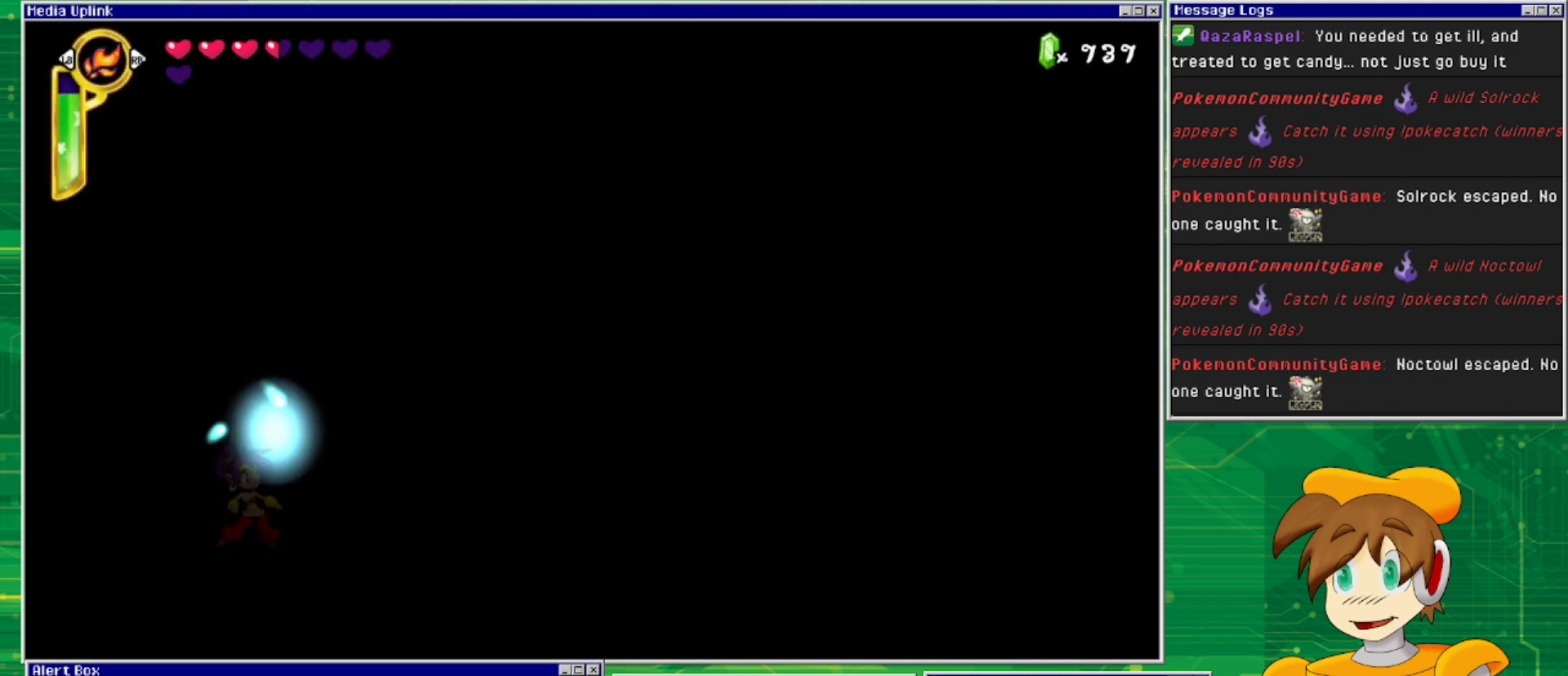
{"buttons": [], "events": []}
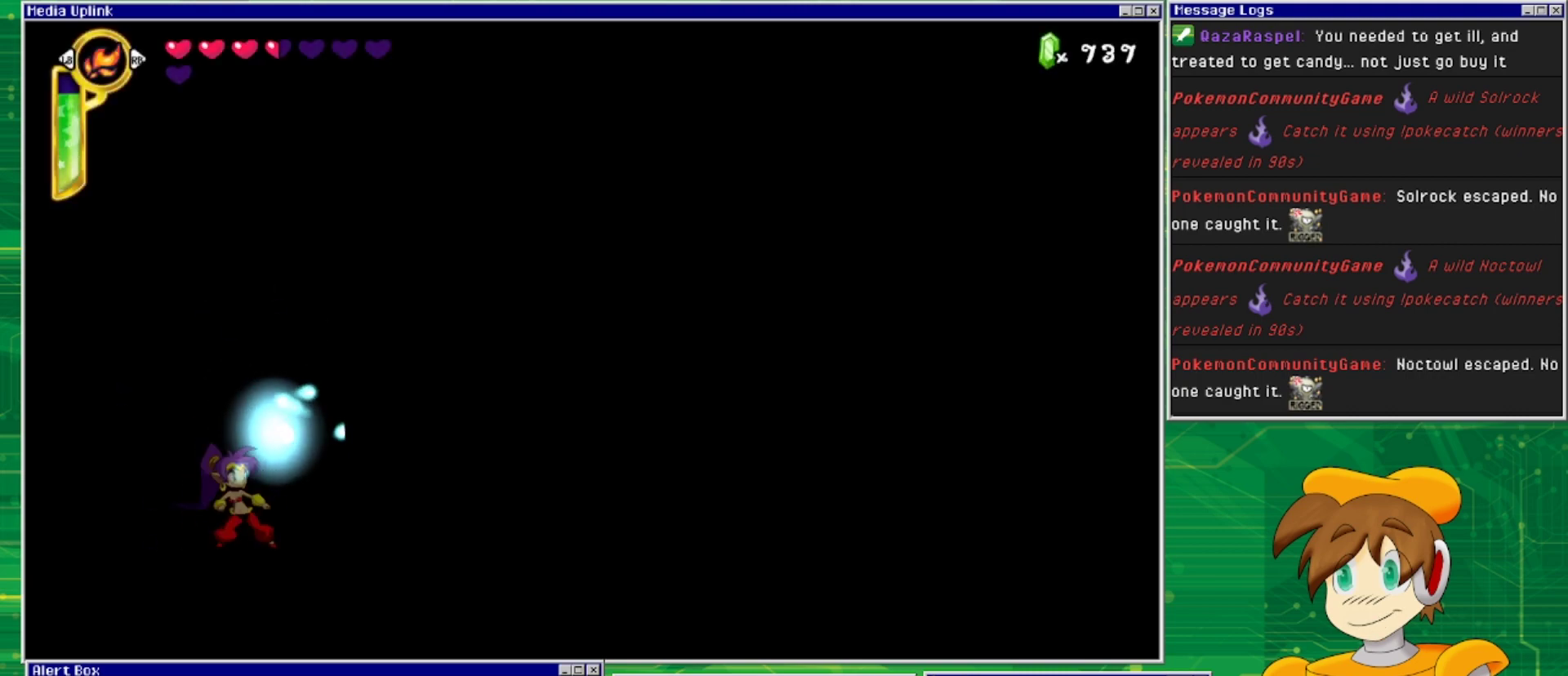
{"buttons": [], "events": []}
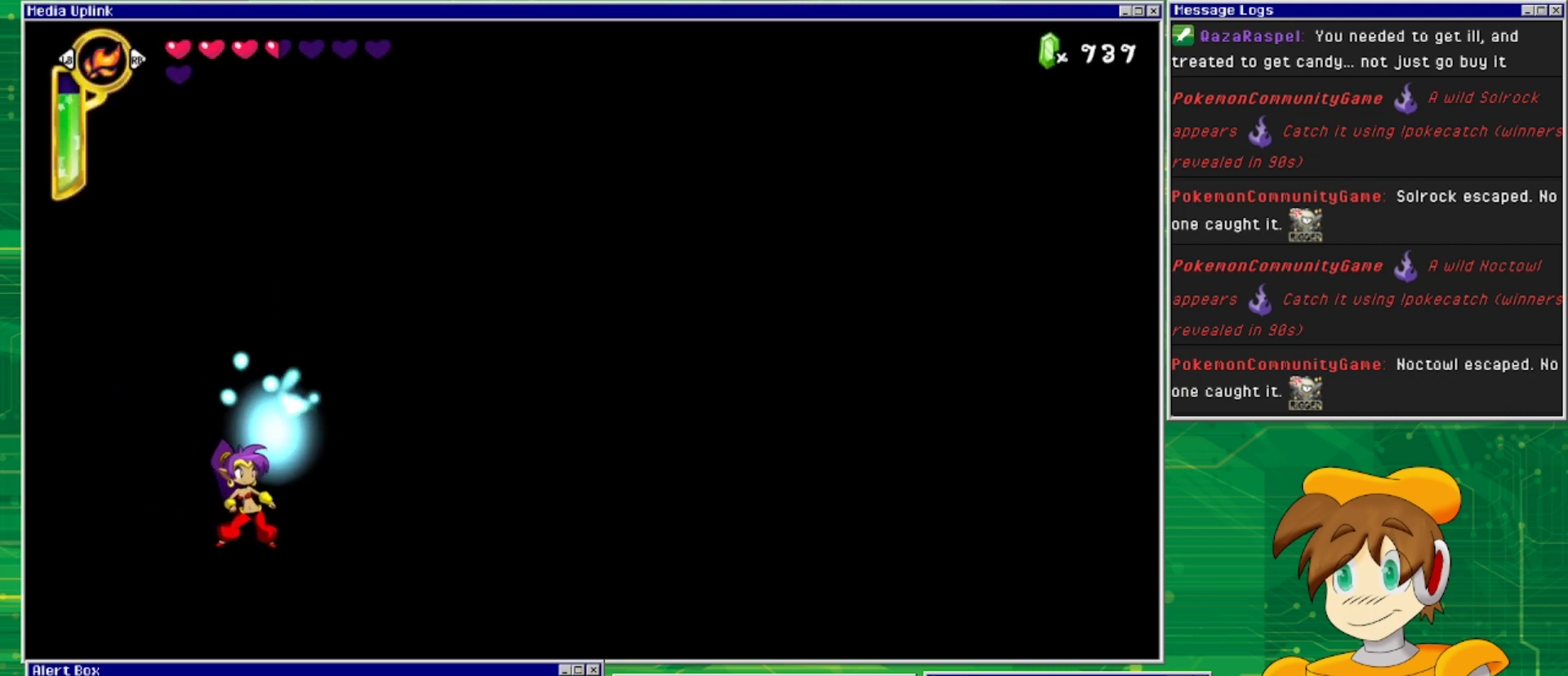
{"buttons": [], "events": [[133, "TRIANGLE", "down"], [267, "TRIANGLE", "up"]]}